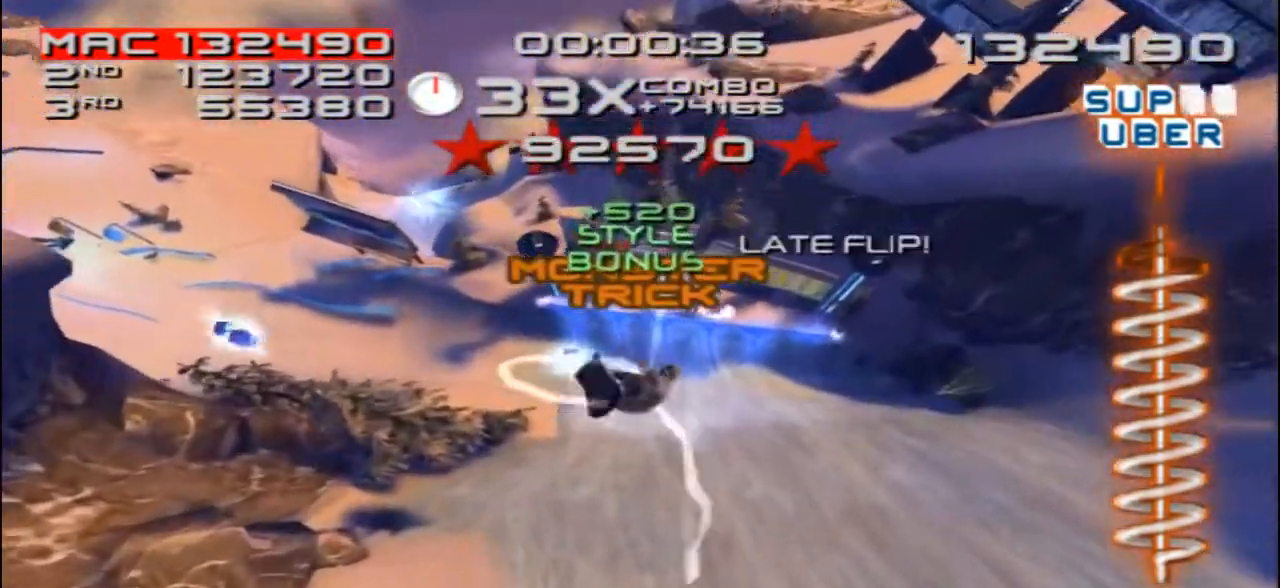
Gameplay with a controller (PlayStation layout); each line is a JSON object with the inputs held at the frame after it (dt_ms = milliseconds from this image to that frame). "events" lists button and stick changes between this image and that frame as [ms after this image, input, new state], when the widget could be followed in between. Not read: L3 R3.
{"dt_ms": 500, "buttons": ["SQUARE", "L2"], "left_stick": "center", "right_stick": "center", "events": [[217, "DPAD_DOWN", "down"], [283, "DPAD_DOWN", "up"], [417, "DPAD_DOWN", "down"], [450, "DPAD_DOWN", "up"]]}
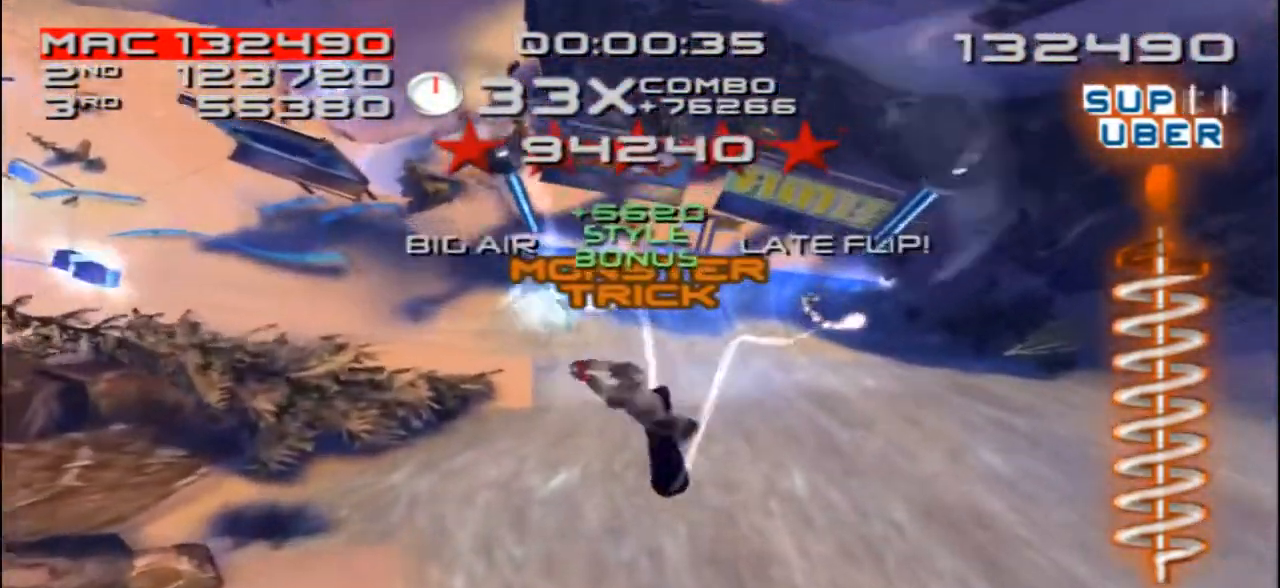
{"dt_ms": 500, "buttons": ["SQUARE", "L2"], "left_stick": "center", "right_stick": "center", "events": []}
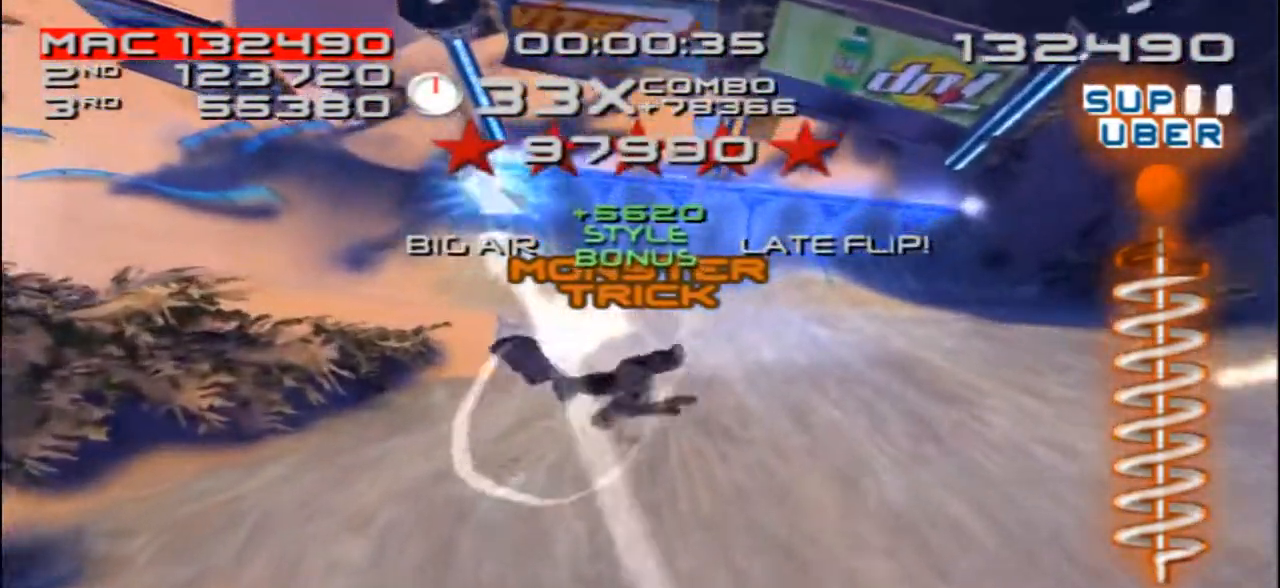
{"dt_ms": 500, "buttons": ["SQUARE"], "left_stick": "right", "right_stick": "center", "events": [[17, "DPAD_DOWN", "down"], [83, "DPAD_DOWN", "up"], [183, "DPAD_DOWN", "down"], [183, "SQUARE", "up"], [217, "DPAD_DOWN", "up"], [317, "L2", "up"], [417, "left_stick", "right"], [483, "SQUARE", "down"]]}
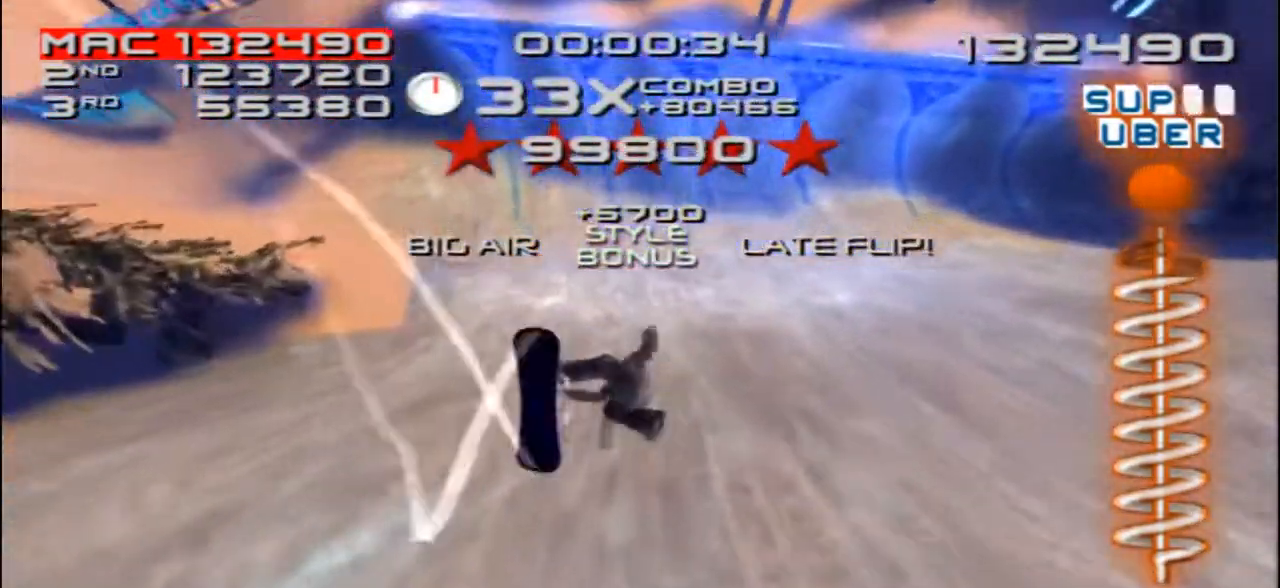
{"dt_ms": 500, "buttons": ["SQUARE"], "left_stick": "center", "right_stick": "center", "events": [[83, "left_stick", "center"], [250, "right_stick", "down"], [450, "right_stick", "center"]]}
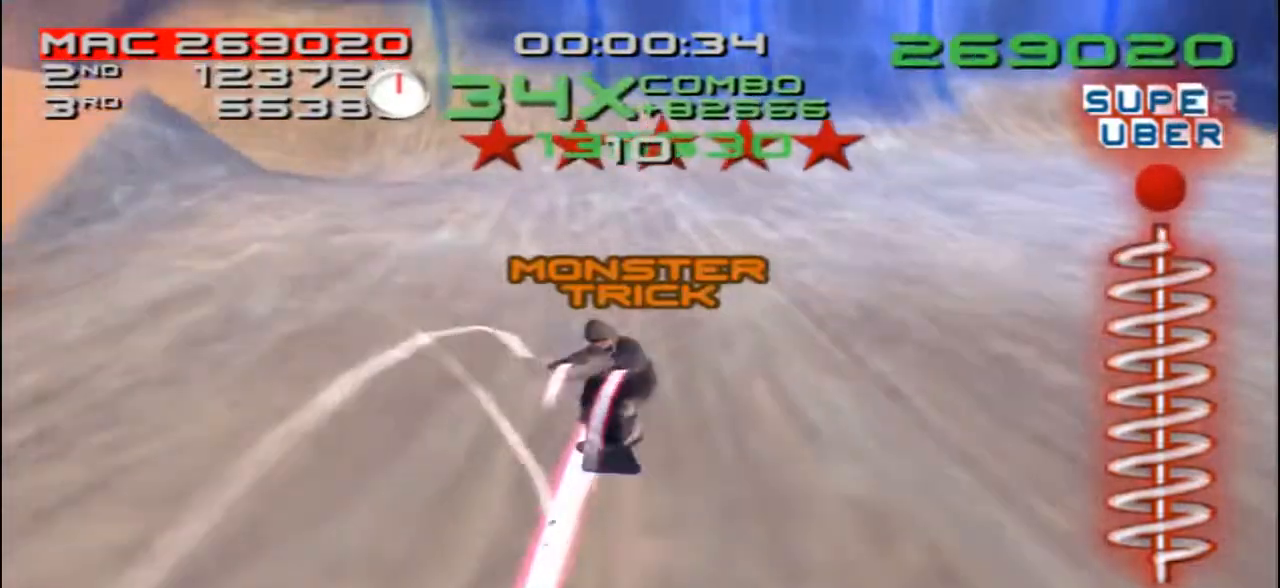
{"dt_ms": 500, "buttons": ["CROSS", "SQUARE"], "left_stick": "right", "right_stick": "center", "events": [[350, "left_stick", "right"], [383, "CROSS", "down"]]}
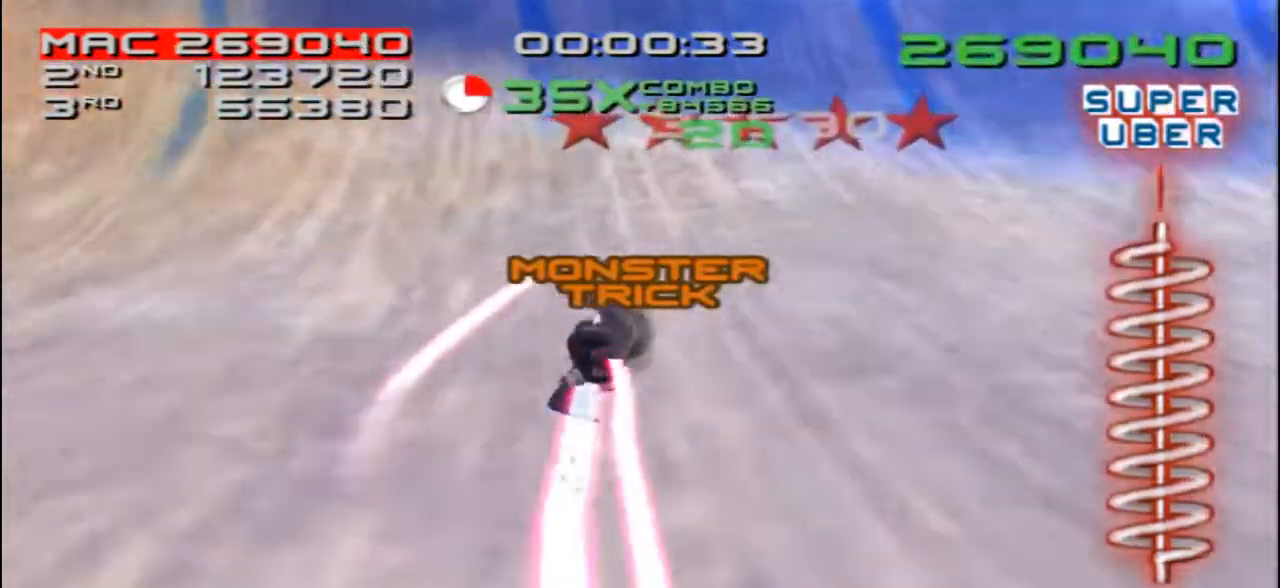
{"dt_ms": 500, "buttons": ["CROSS", "SQUARE", "DPAD_DOWN", "DPAD_RIGHT"], "left_stick": "center", "right_stick": "center", "events": [[317, "left_stick", "center"], [450, "DPAD_DOWN", "down"], [450, "DPAD_RIGHT", "down"]]}
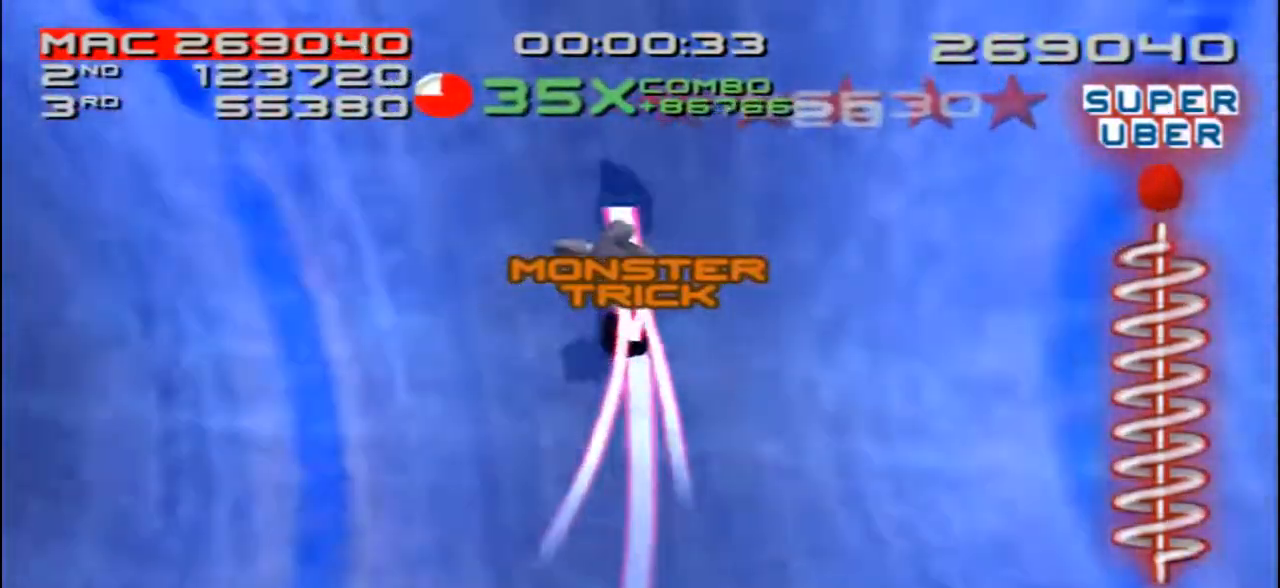
{"dt_ms": 500, "buttons": ["SQUARE", "L2"], "left_stick": "center", "right_stick": "center", "events": [[183, "CROSS", "up"], [217, "L2", "down"], [283, "DPAD_DOWN", "up"], [283, "DPAD_RIGHT", "up"]]}
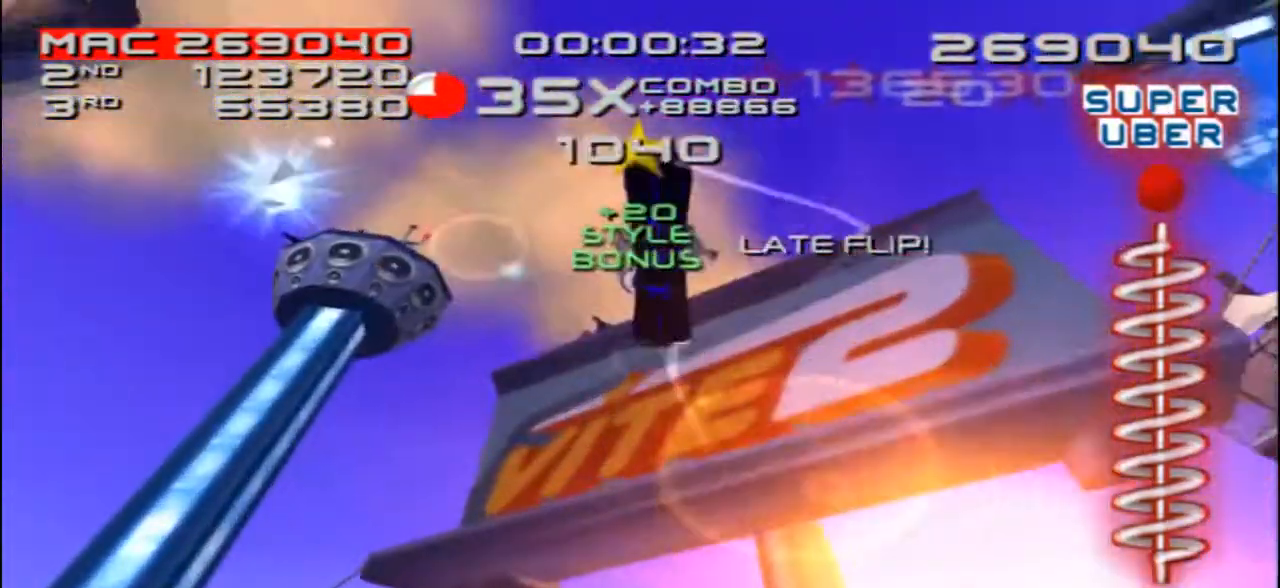
{"dt_ms": 500, "buttons": ["SQUARE", "L2"], "left_stick": "center", "right_stick": "center", "events": [[217, "DPAD_DOWN", "down"], [283, "DPAD_DOWN", "up"], [383, "DPAD_DOWN", "down"], [450, "DPAD_DOWN", "up"]]}
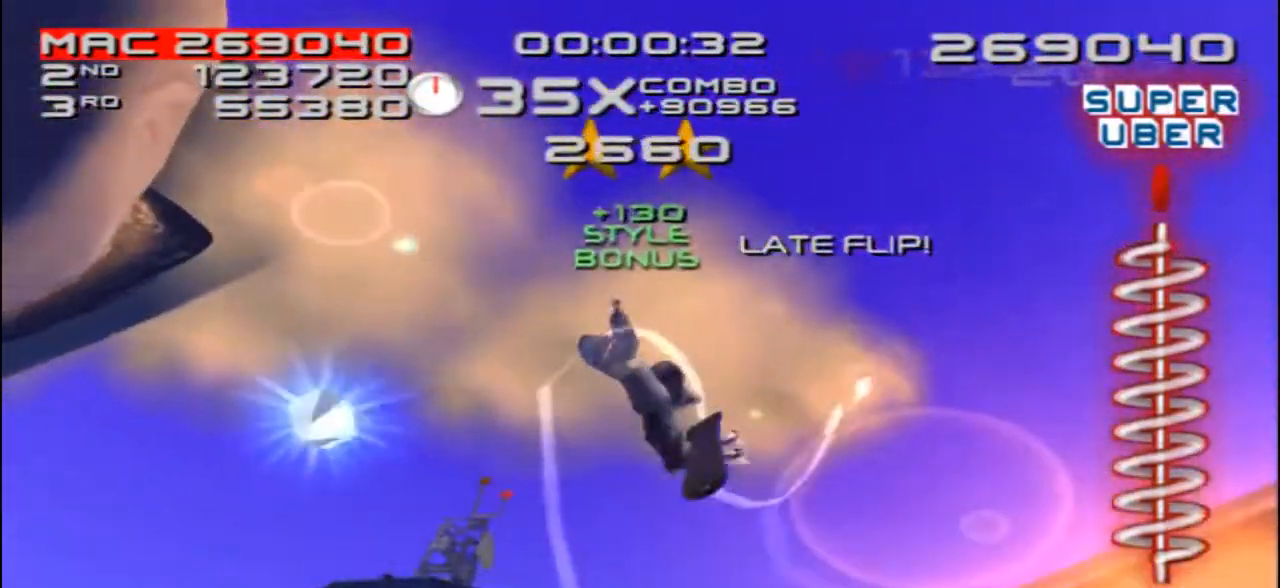
{"dt_ms": 500, "buttons": ["SQUARE", "L2"], "left_stick": "center", "right_stick": "center", "events": []}
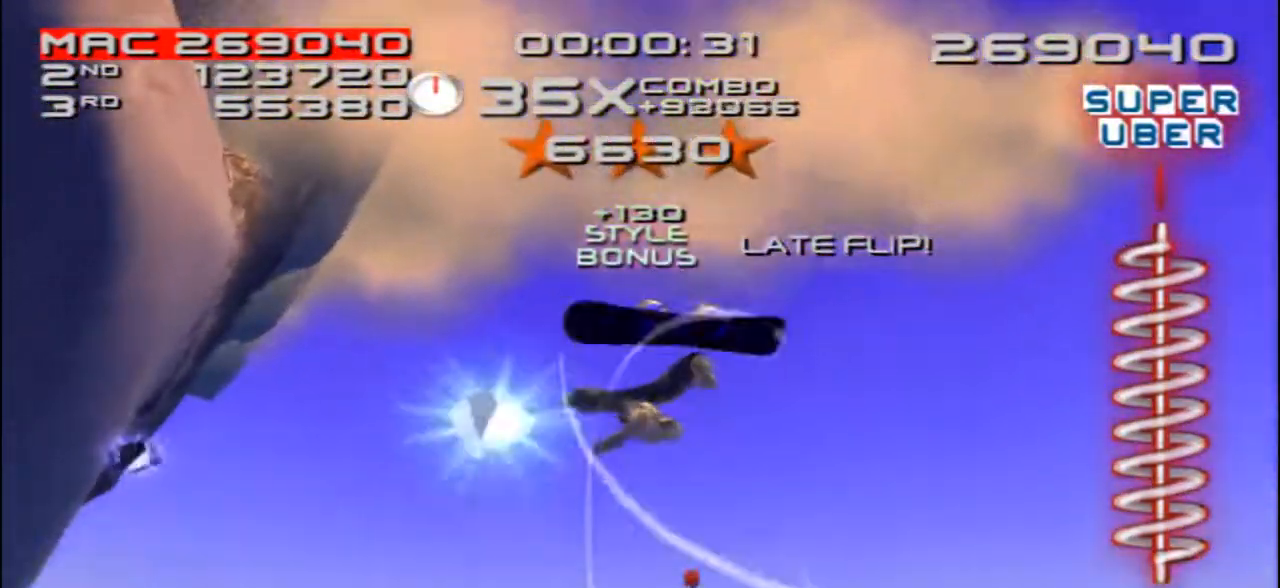
{"dt_ms": 500, "buttons": [], "left_stick": "center", "right_stick": "center", "events": [[17, "DPAD_DOWN", "down"], [83, "DPAD_DOWN", "up"], [183, "DPAD_DOWN", "down"], [217, "SQUARE", "up"], [250, "DPAD_DOWN", "up"], [317, "L2", "up"]]}
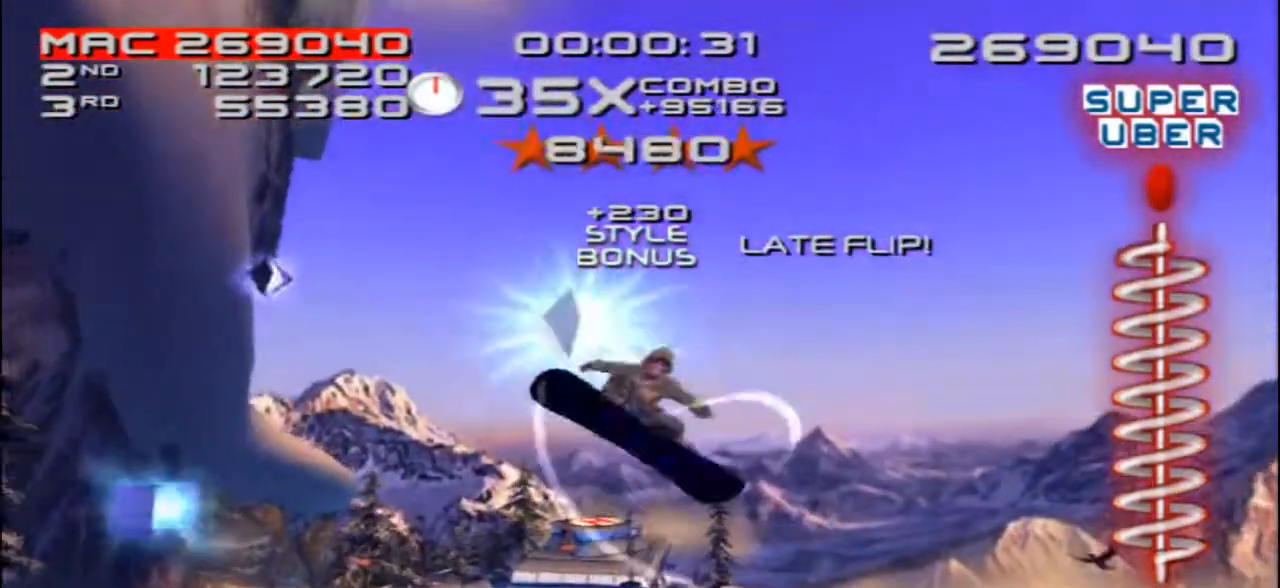
{"dt_ms": 500, "buttons": ["R1"], "left_stick": "center", "right_stick": "center", "events": [[317, "R1", "down"], [383, "R1", "up"], [450, "R1", "down"]]}
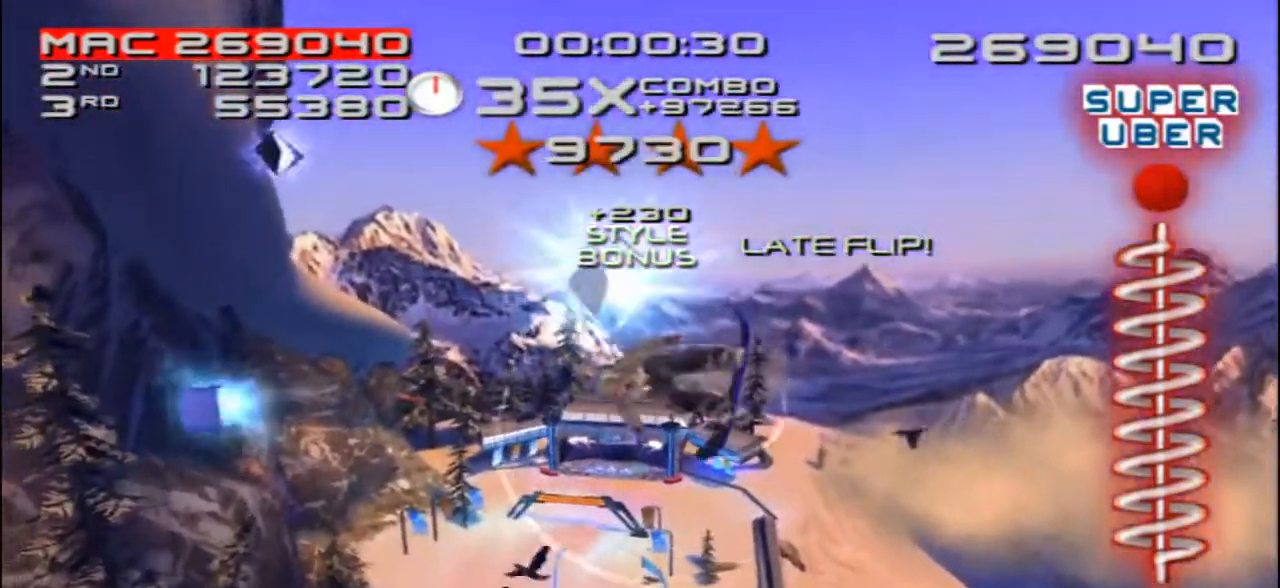
{"dt_ms": 500, "buttons": ["SQUARE", "L2"], "left_stick": "center", "right_stick": "center", "events": [[17, "DPAD_DOWN", "down"], [17, "DPAD_RIGHT", "down"], [17, "R1", "up"], [50, "SQUARE", "down"], [117, "L2", "down"], [183, "DPAD_DOWN", "up"], [183, "DPAD_RIGHT", "up"]]}
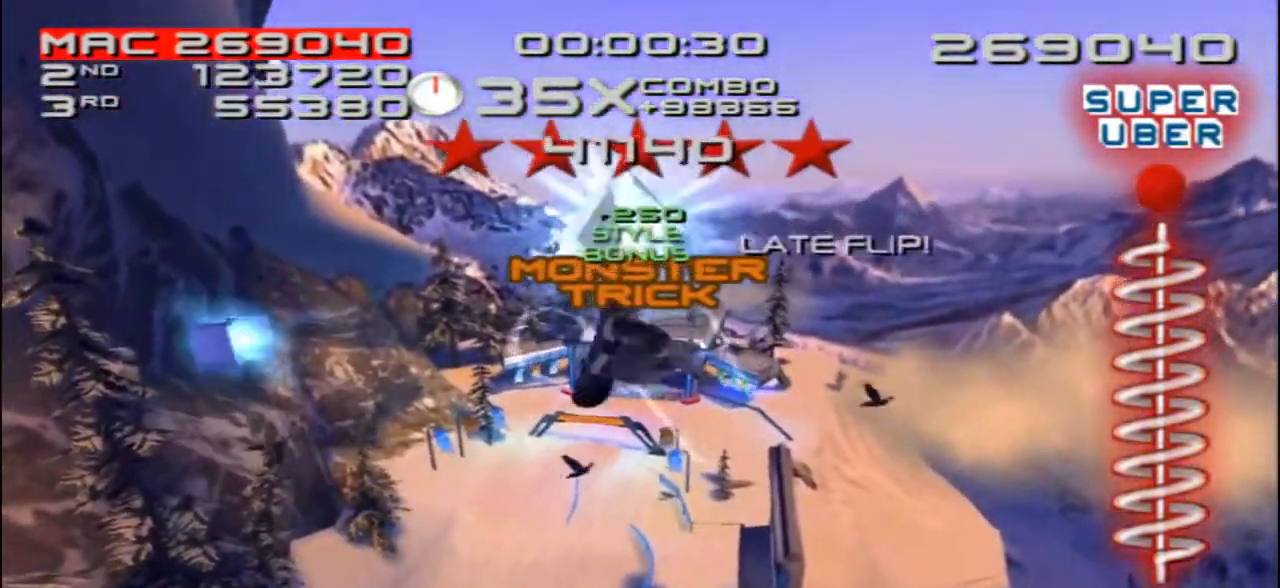
{"dt_ms": 500, "buttons": ["SQUARE", "L2"], "left_stick": "center", "right_stick": "center", "events": [[50, "DPAD_DOWN", "down"], [117, "DPAD_DOWN", "up"], [283, "DPAD_DOWN", "down"], [317, "DPAD_DOWN", "up"]]}
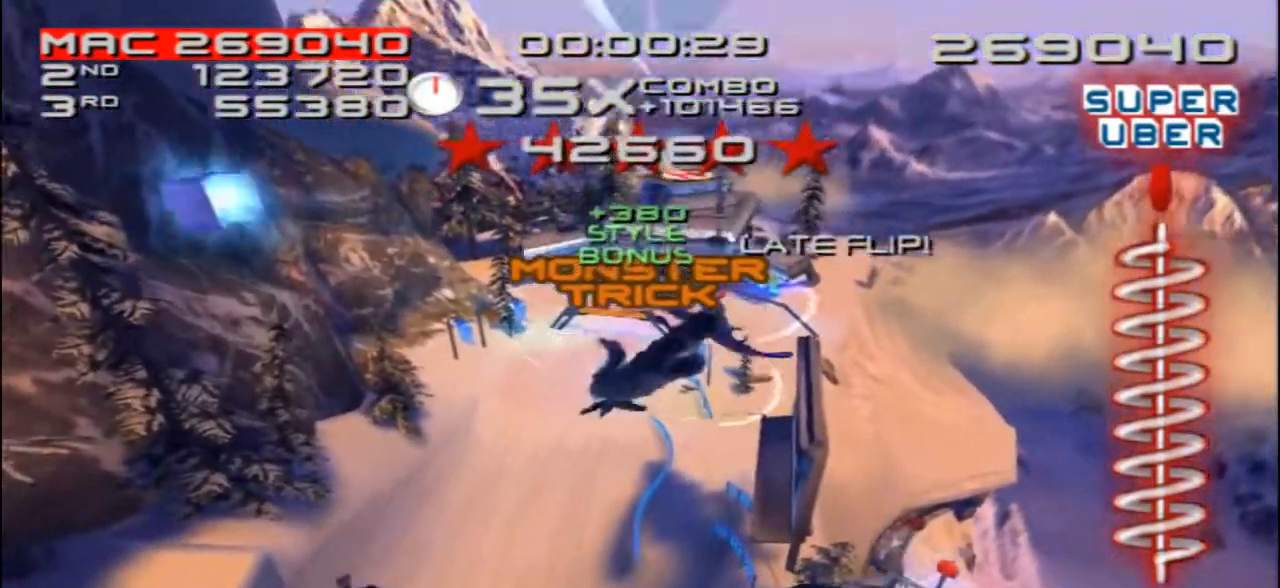
{"dt_ms": 500, "buttons": ["SQUARE", "L2"], "left_stick": "center", "right_stick": "center", "events": [[383, "DPAD_DOWN", "down"], [450, "DPAD_DOWN", "up"]]}
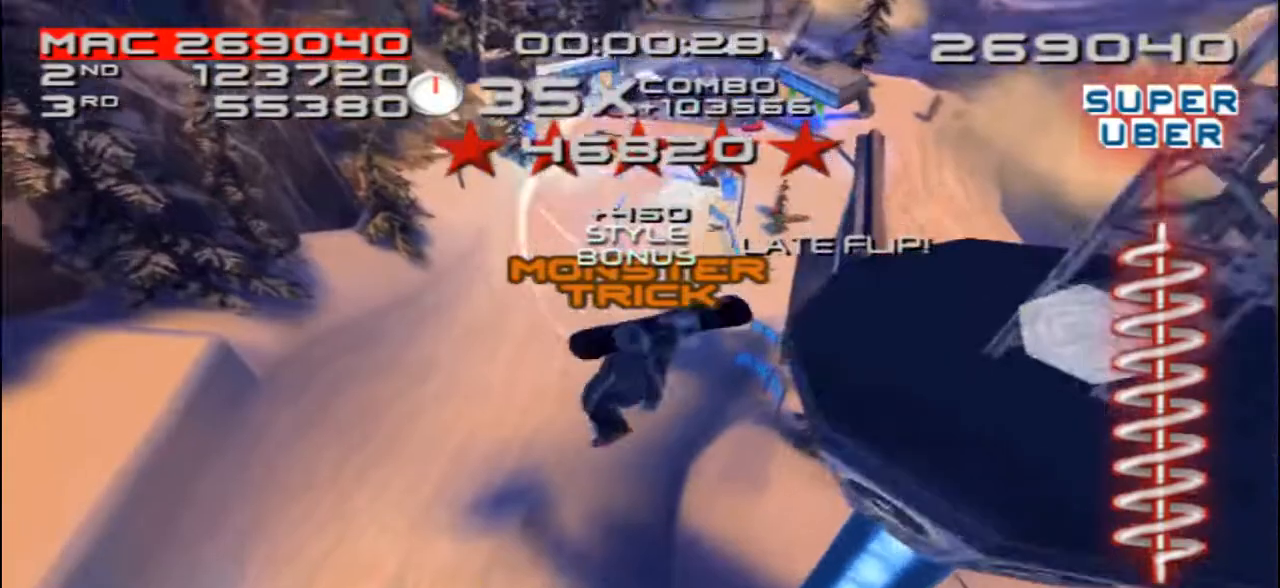
{"dt_ms": 500, "buttons": [], "left_stick": "center", "right_stick": "center"}
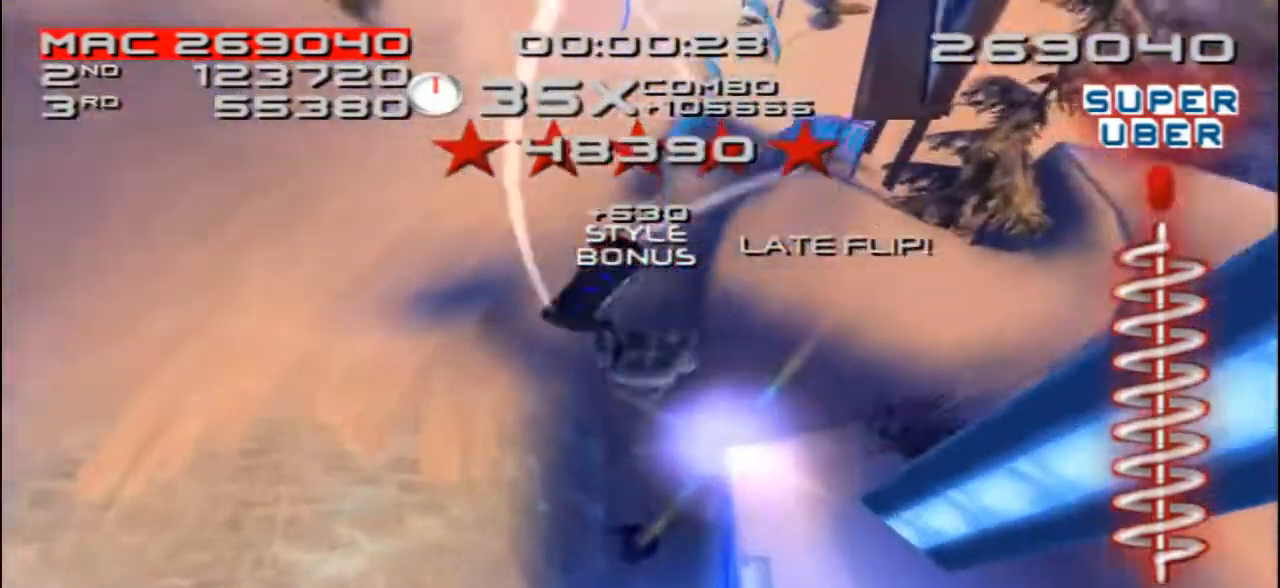
{"dt_ms": 500, "buttons": ["CROSS"], "left_stick": "left", "right_stick": "center", "events": [[217, "left_stick", "left"], [450, "CROSS", "down"]]}
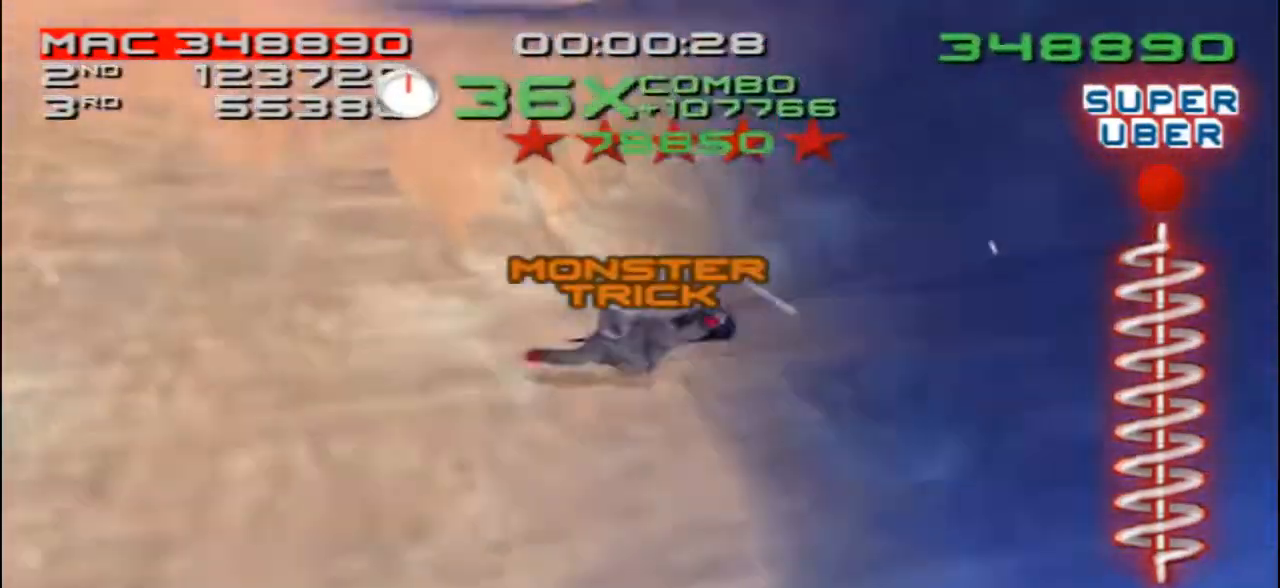
{"dt_ms": 500, "buttons": ["CROSS", "DPAD_DOWN", "DPAD_LEFT"], "left_stick": "center", "right_stick": "center", "events": [[367, "left_stick", "center"], [383, "DPAD_LEFT", "down"], [417, "DPAD_DOWN", "down"]]}
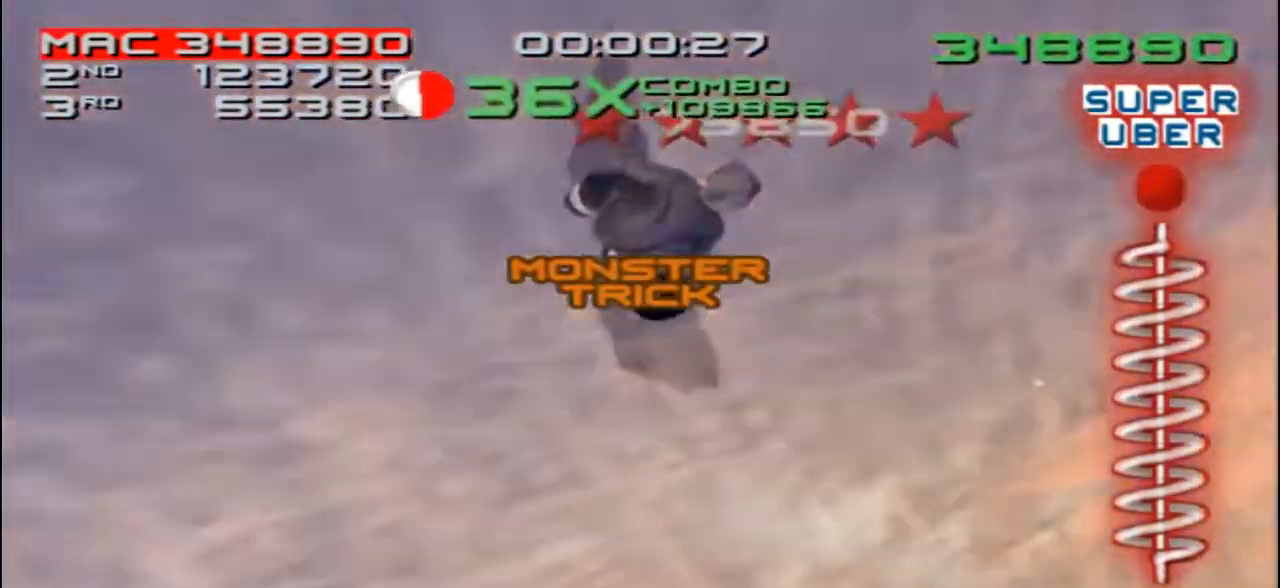
{"dt_ms": 1000, "buttons": ["SQUARE", "L2"], "left_stick": "center", "right_stick": "center"}
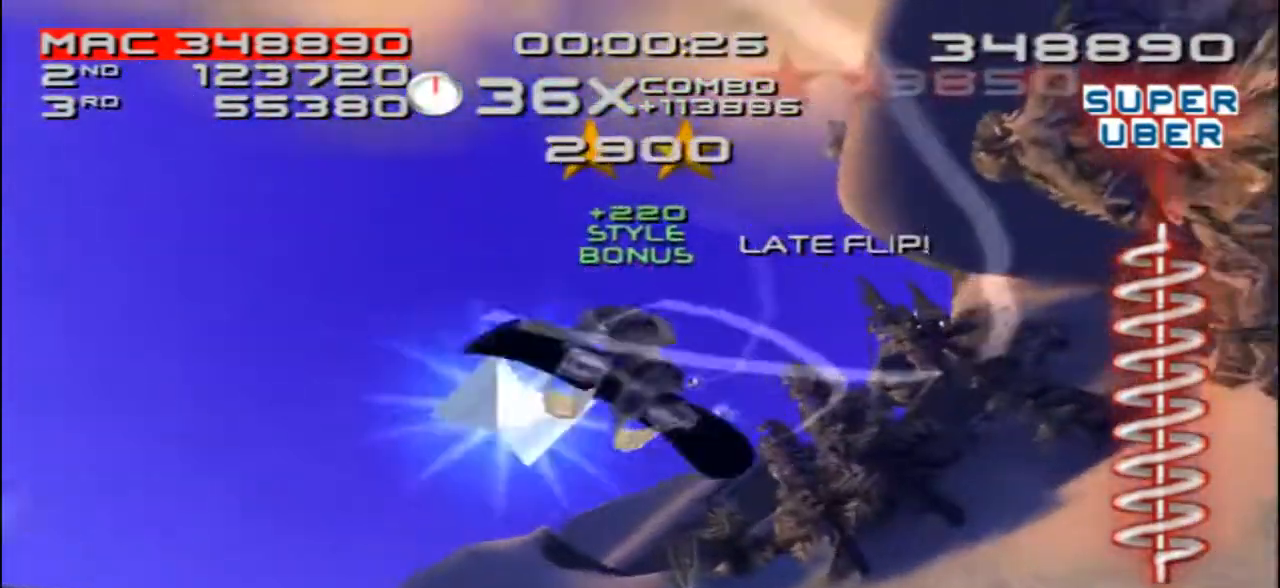
{"dt_ms": 500, "buttons": ["SQUARE", "L2"], "left_stick": "center", "right_stick": "center", "events": [[417, "DPAD_DOWN", "down"], [483, "DPAD_DOWN", "up"]]}
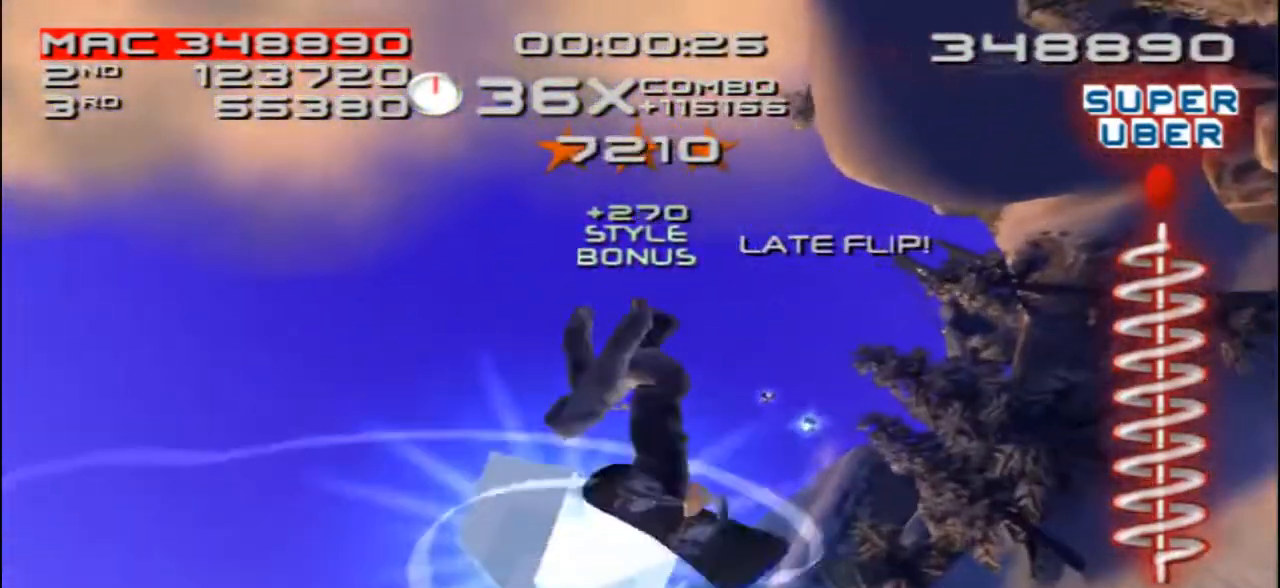
{"dt_ms": 500, "buttons": [], "left_stick": "center", "right_stick": "center", "events": [[117, "DPAD_DOWN", "down"], [117, "SQUARE", "up"], [150, "DPAD_DOWN", "up"], [217, "L2", "up"]]}
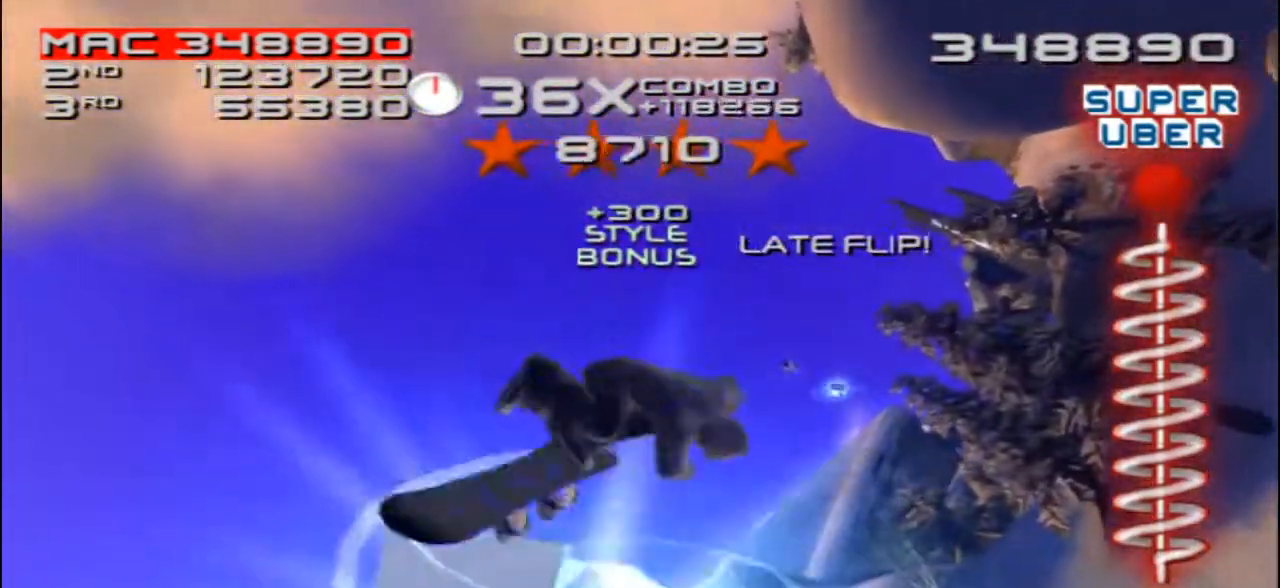
{"dt_ms": 500, "buttons": ["DPAD_DOWN", "DPAD_LEFT"], "left_stick": "center", "right_stick": "center", "events": [[417, "DPAD_DOWN", "down"], [417, "DPAD_LEFT", "down"]]}
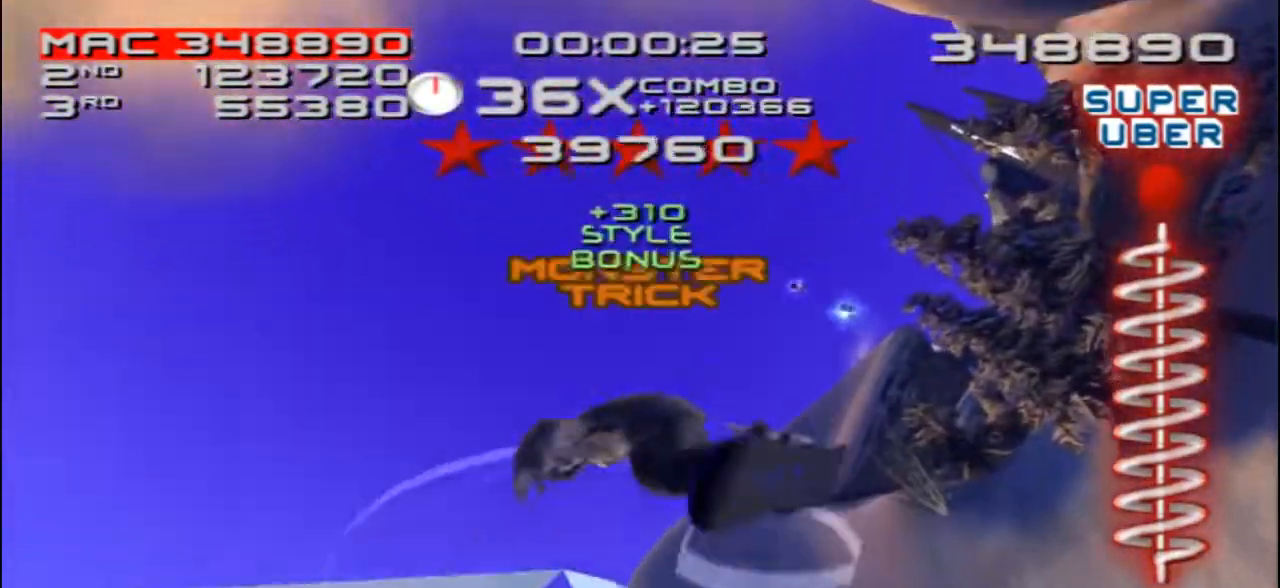
{"dt_ms": 500, "buttons": ["SQUARE", "R2"], "left_stick": "center", "right_stick": "center", "events": [[17, "R2", "down"], [17, "SQUARE", "down"], [83, "DPAD_DOWN", "up"], [83, "DPAD_LEFT", "up"], [183, "DPAD_LEFT", "down"], [317, "DPAD_LEFT", "up"], [383, "DPAD_LEFT", "down"], [483, "DPAD_LEFT", "up"]]}
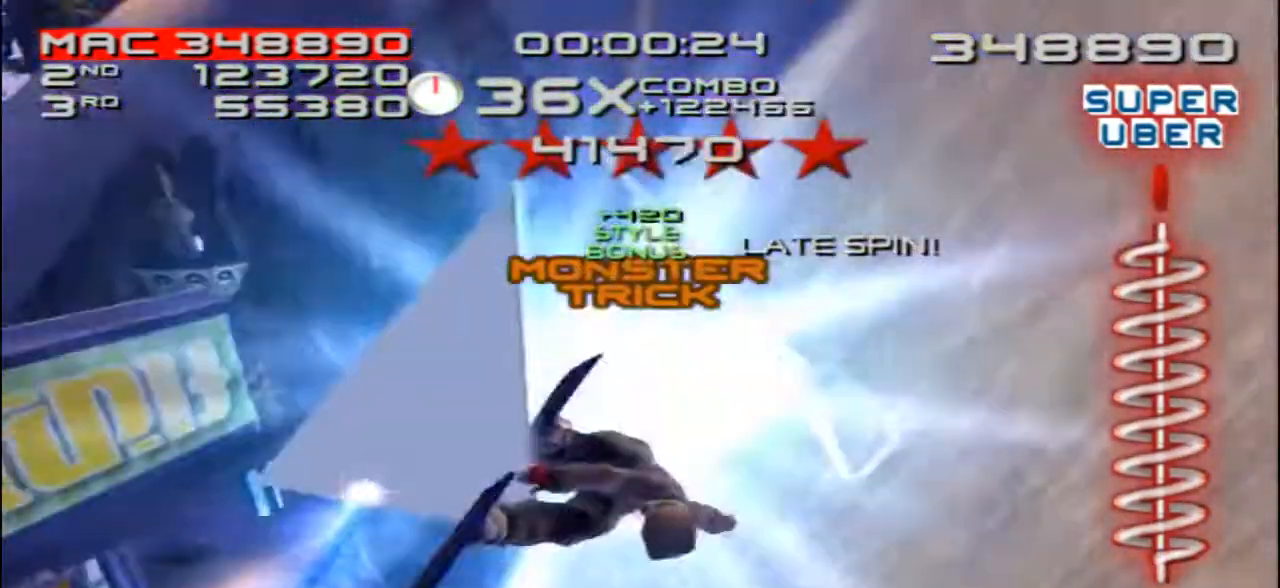
{"dt_ms": 500, "buttons": ["SQUARE", "R2"], "left_stick": "center", "right_stick": "center", "events": [[83, "DPAD_LEFT", "down"], [150, "DPAD_LEFT", "up"], [250, "DPAD_LEFT", "down"], [317, "DPAD_LEFT", "up"], [383, "DPAD_LEFT", "down"], [417, "DPAD_DOWN", "down"], [450, "DPAD_DOWN", "up"], [483, "DPAD_LEFT", "up"]]}
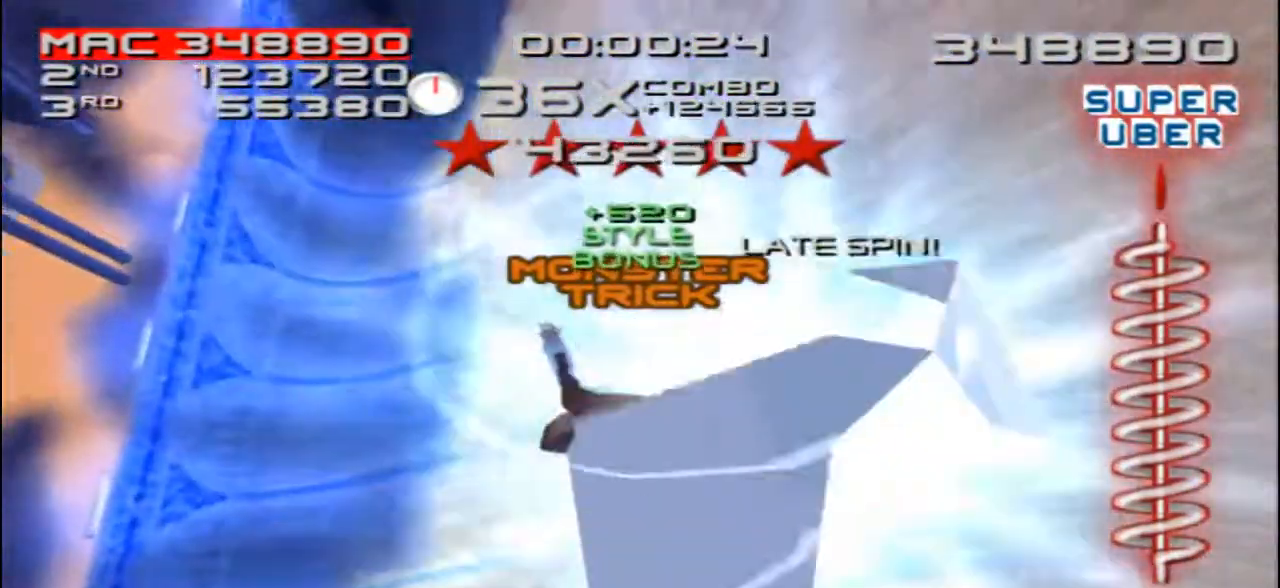
{"dt_ms": 500, "buttons": [], "left_stick": "center", "right_stick": "center", "events": [[283, "SQUARE", "up"], [317, "R2", "up"]]}
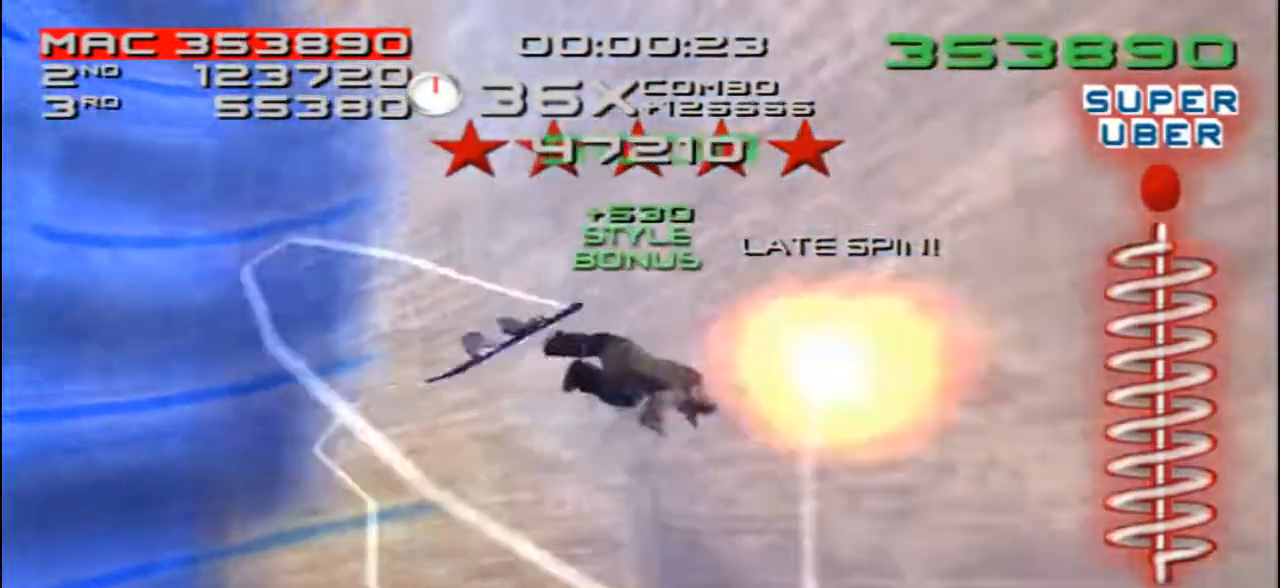
{"dt_ms": 500, "buttons": ["CROSS", "SQUARE"], "left_stick": "right", "right_stick": "center", "events": [[283, "left_stick", "right"], [350, "CROSS", "down"], [383, "SQUARE", "down"]]}
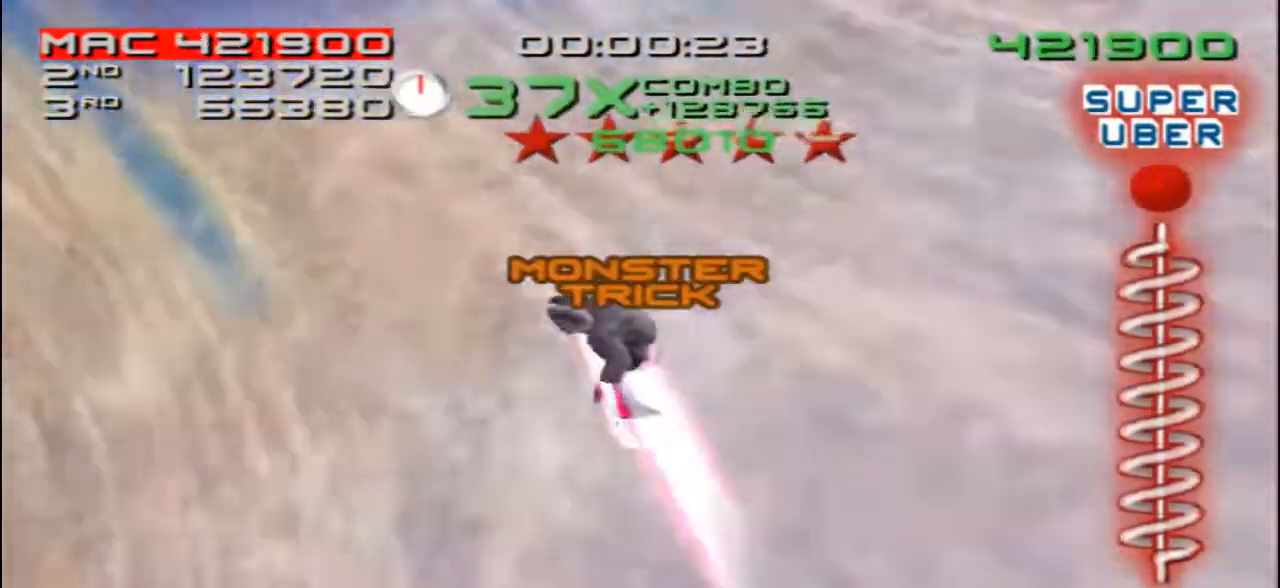
{"dt_ms": 500, "buttons": ["CROSS", "SQUARE", "DPAD_DOWN", "DPAD_LEFT"], "left_stick": "center", "right_stick": "center", "events": [[450, "DPAD_LEFT", "down"], [483, "DPAD_DOWN", "down"], [483, "left_stick", "center"]]}